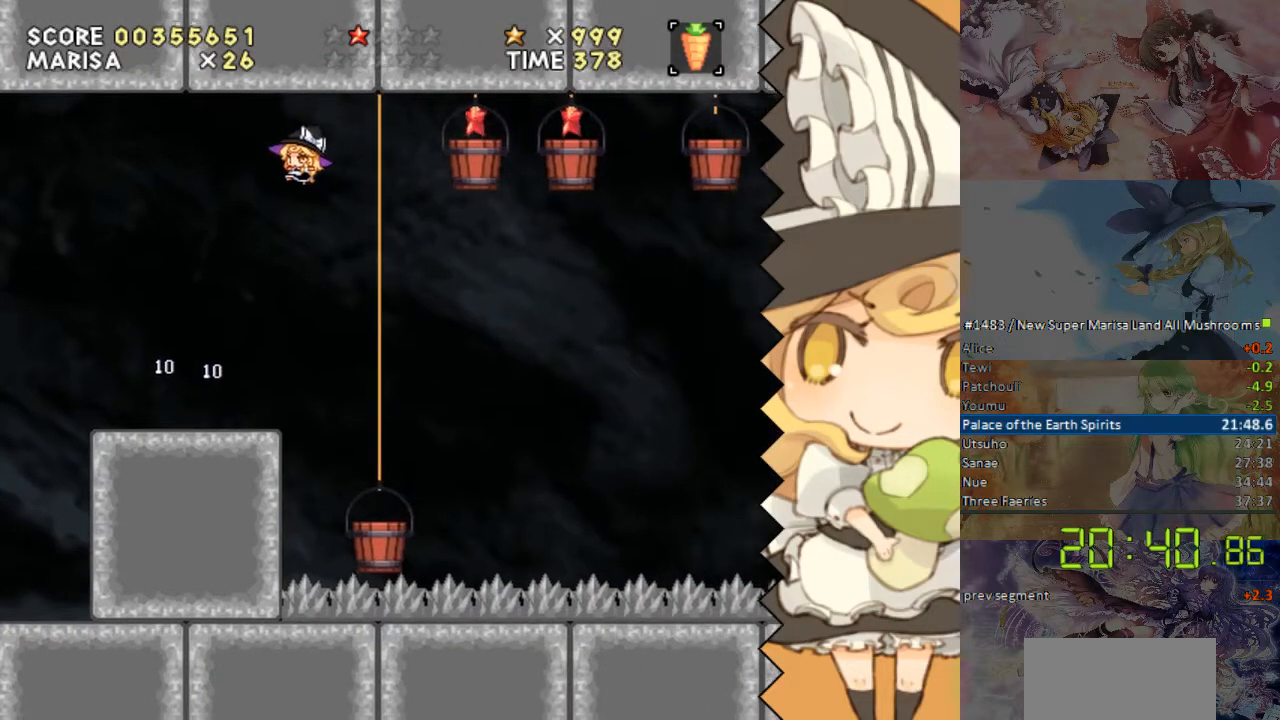
Gameplay with a controller (Nintendo layout); each line is a JSON object with the inputs held at the frame after it. "events" lists button and stick changes between this image and that frame as [ms after this image, input, new state], when the widget could be followed in between. Not read: B L1 L3 R1 R3 Y.
{"buttons": ["DPAD_RIGHT"], "events": [[202, "DPAD_RIGHT", "down"]]}
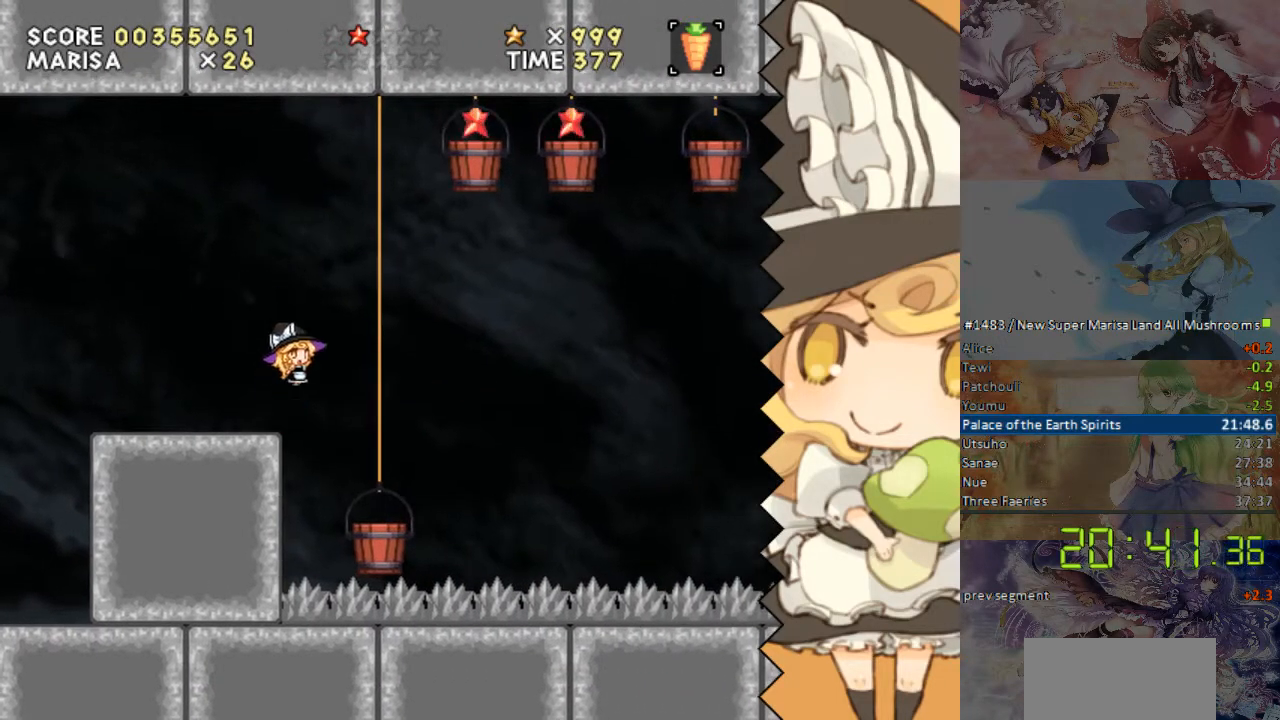
{"buttons": [], "events": [[134, "DPAD_RIGHT", "up"], [285, "DPAD_LEFT", "down"], [436, "DPAD_LEFT", "up"]]}
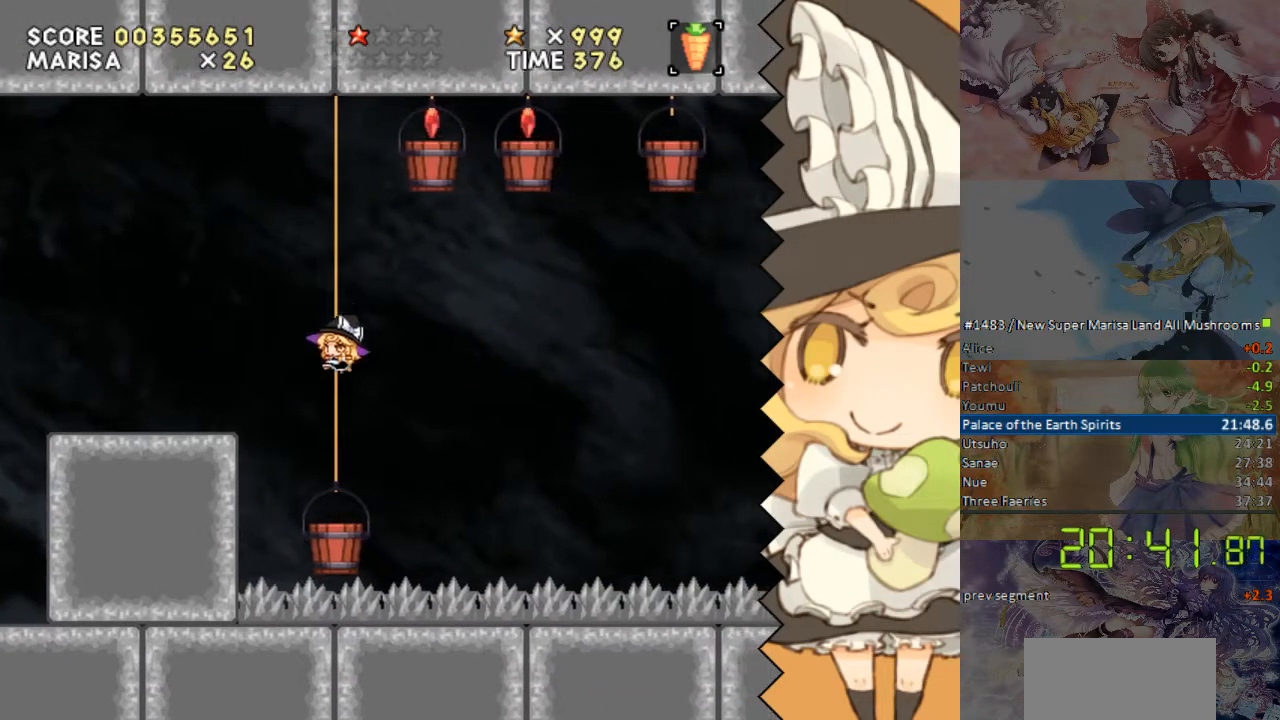
{"buttons": [], "events": [[234, "DPAD_RIGHT", "down"], [335, "DPAD_RIGHT", "up"], [385, "DPAD_LEFT", "down"], [486, "DPAD_LEFT", "up"]]}
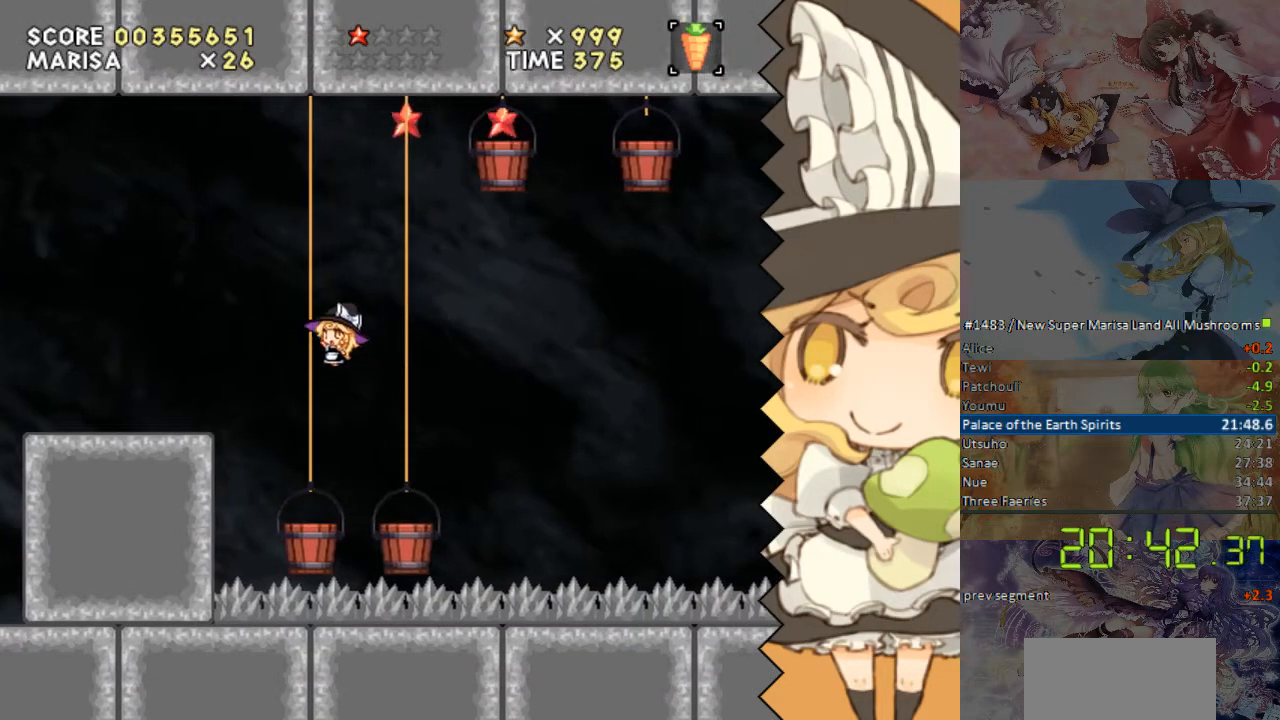
{"buttons": ["DPAD_LEFT"], "events": [[84, "DPAD_RIGHT", "down"], [336, "DPAD_RIGHT", "up"], [436, "DPAD_LEFT", "down"]]}
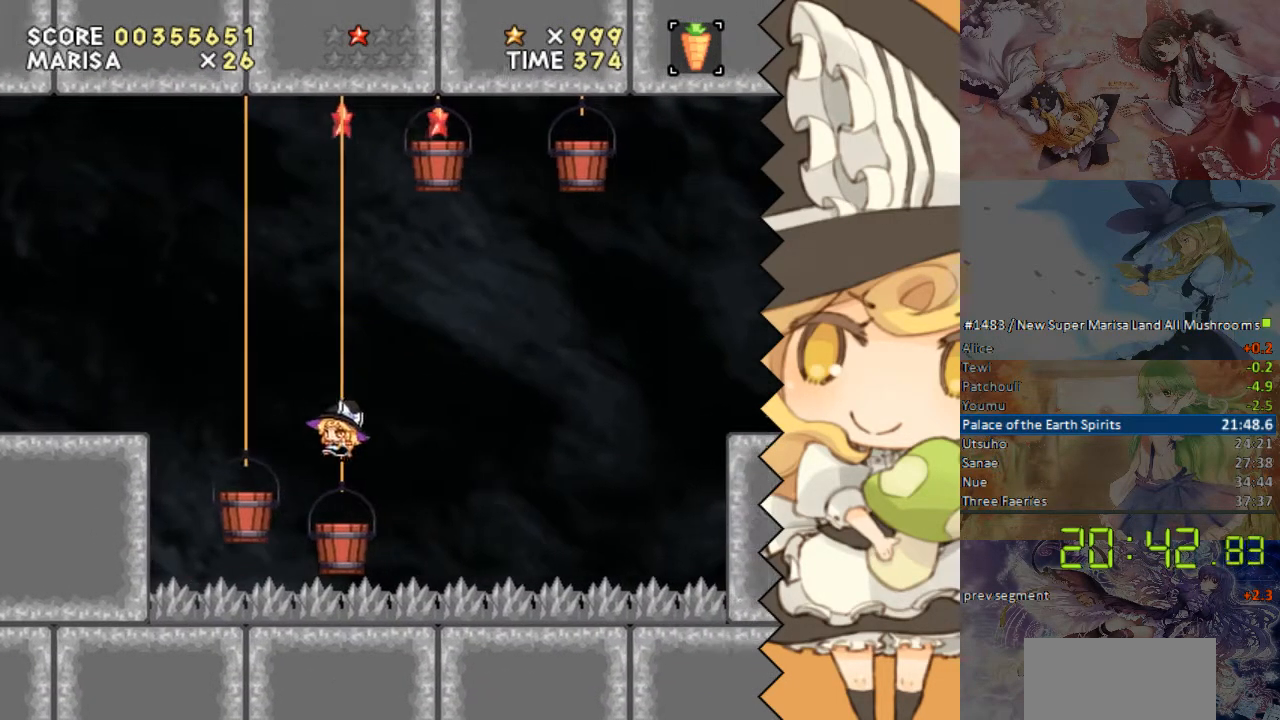
{"buttons": ["DPAD_LEFT"], "events": [[101, "DPAD_LEFT", "up"], [151, "DPAD_RIGHT", "down"], [453, "DPAD_LEFT", "down"], [453, "DPAD_RIGHT", "up"]]}
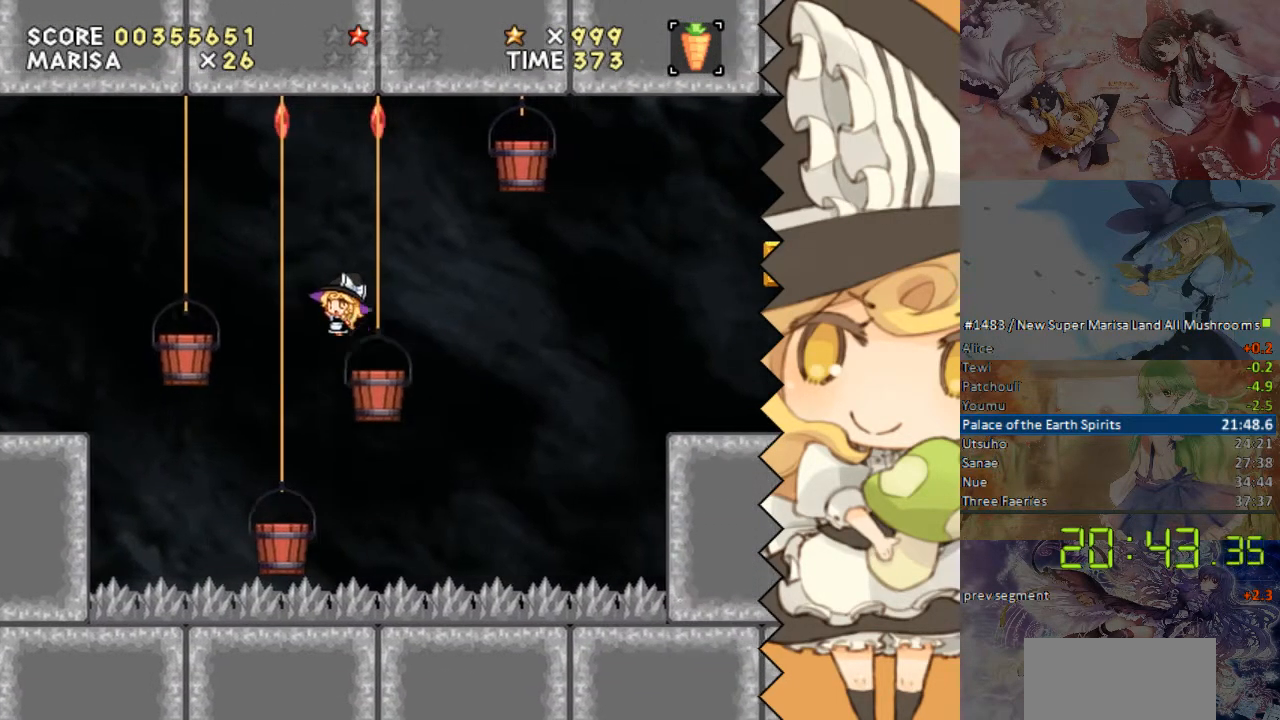
{"buttons": ["DPAD_RIGHT"], "events": [[84, "DPAD_LEFT", "up"], [352, "DPAD_LEFT", "down"], [452, "DPAD_LEFT", "up"], [503, "DPAD_RIGHT", "down"]]}
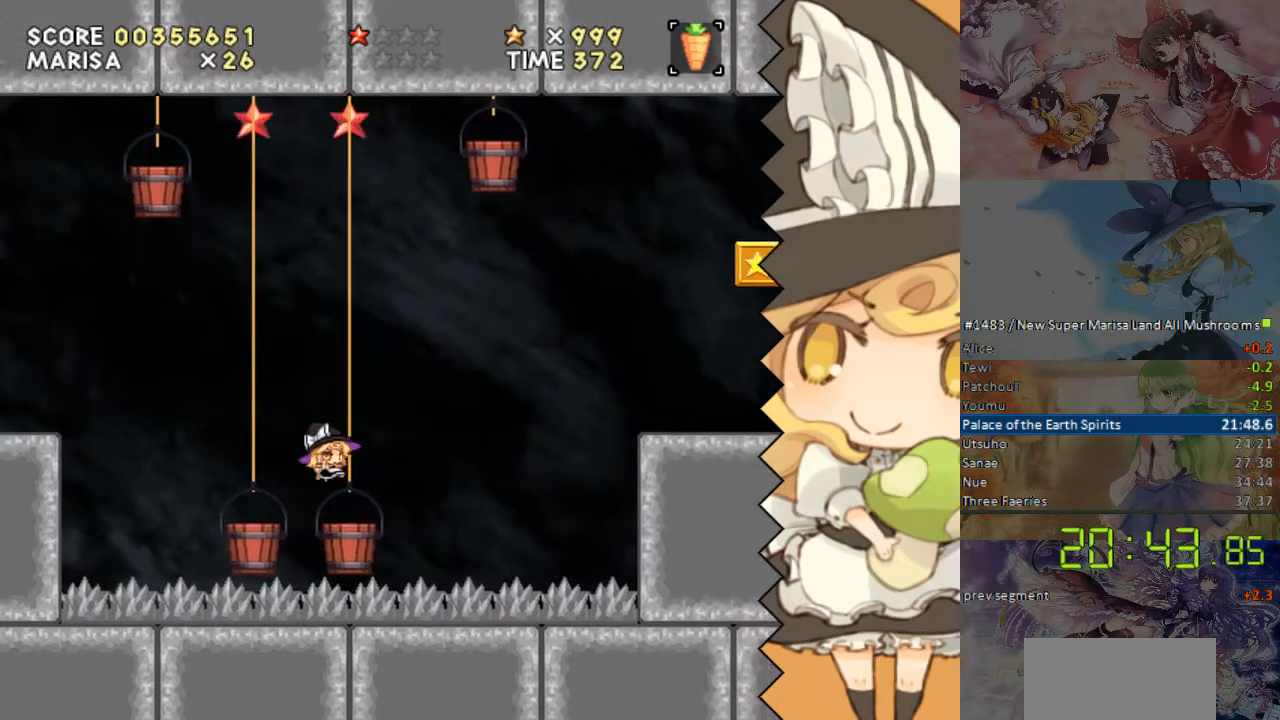
{"buttons": ["DPAD_LEFT"], "events": [[352, "DPAD_RIGHT", "up"], [452, "DPAD_LEFT", "down"]]}
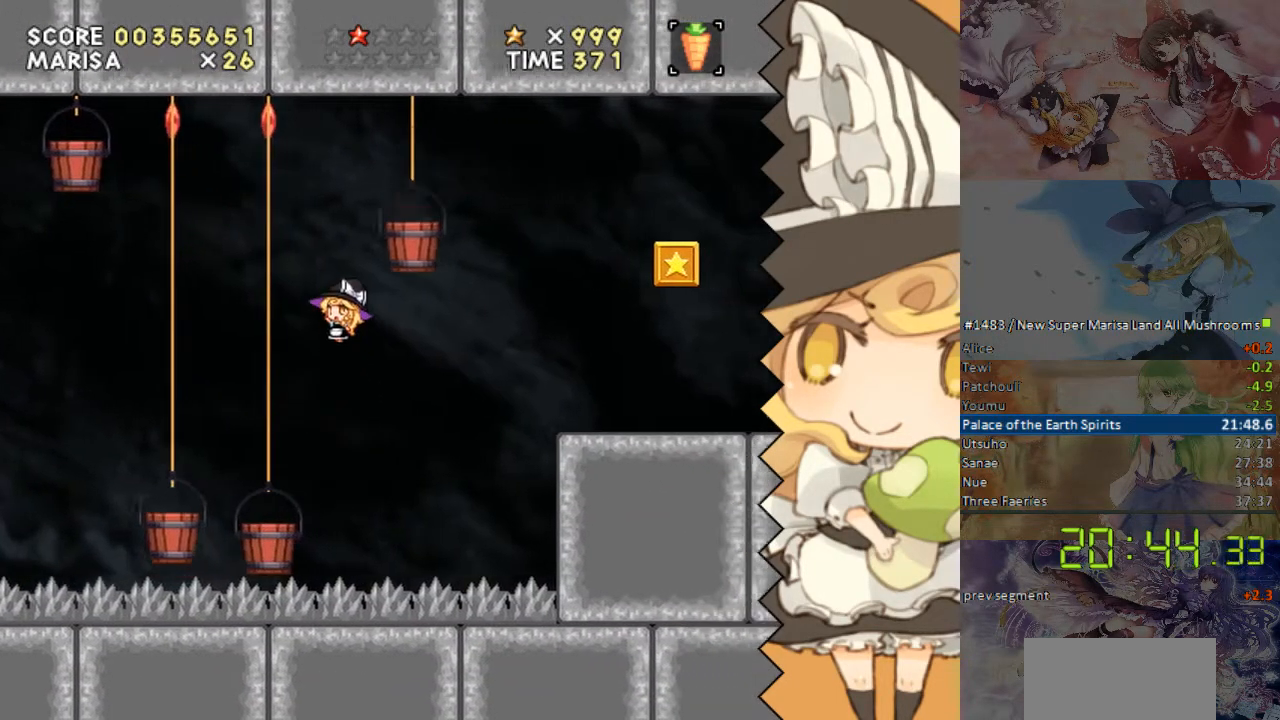
{"buttons": ["DPAD_LEFT"], "events": [[101, "DPAD_LEFT", "up"], [185, "DPAD_RIGHT", "down"], [336, "DPAD_RIGHT", "up"], [436, "DPAD_LEFT", "down"]]}
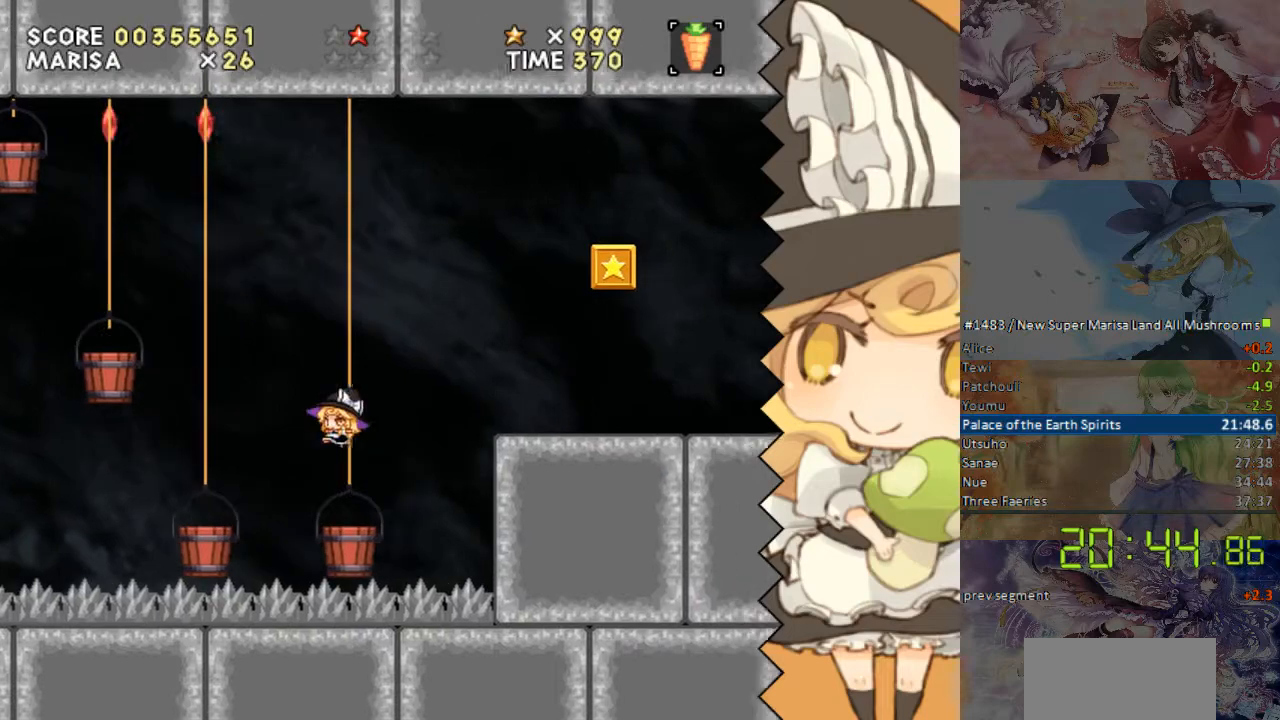
{"buttons": ["DPAD_RIGHT"], "events": [[34, "DPAD_LEFT", "up"], [84, "DPAD_RIGHT", "down"]]}
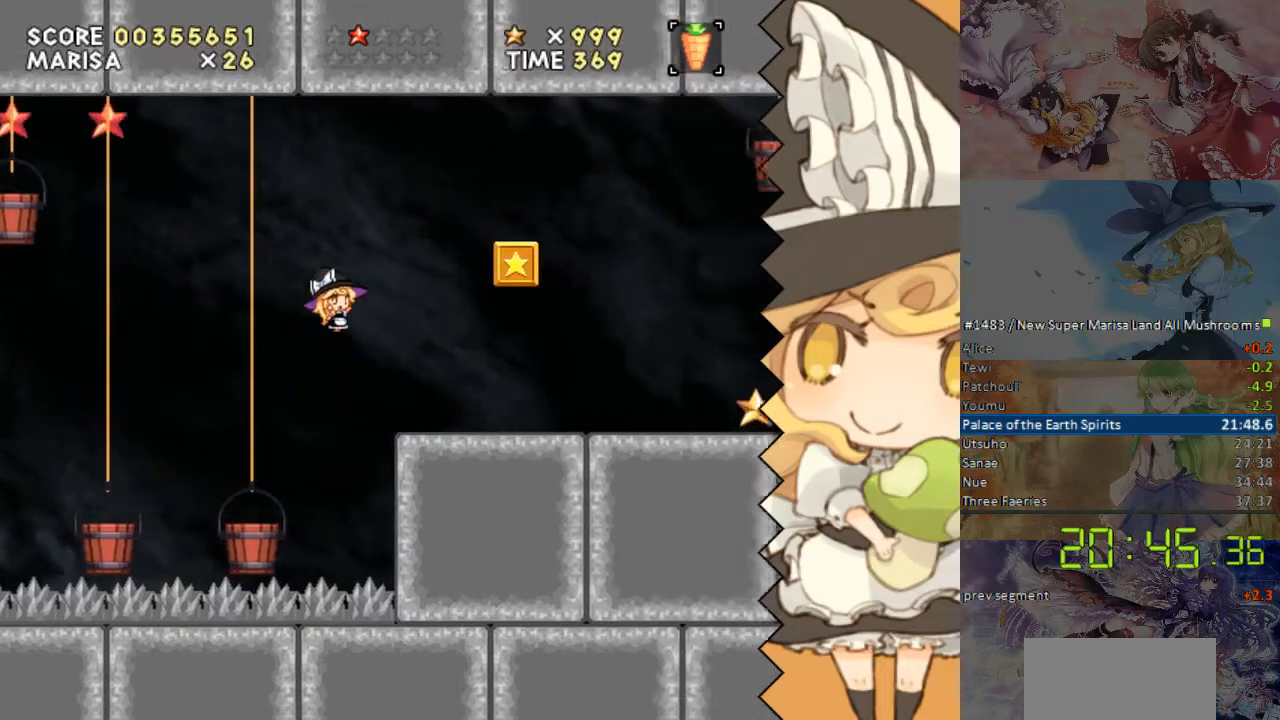
{"buttons": ["DPAD_RIGHT"], "events": []}
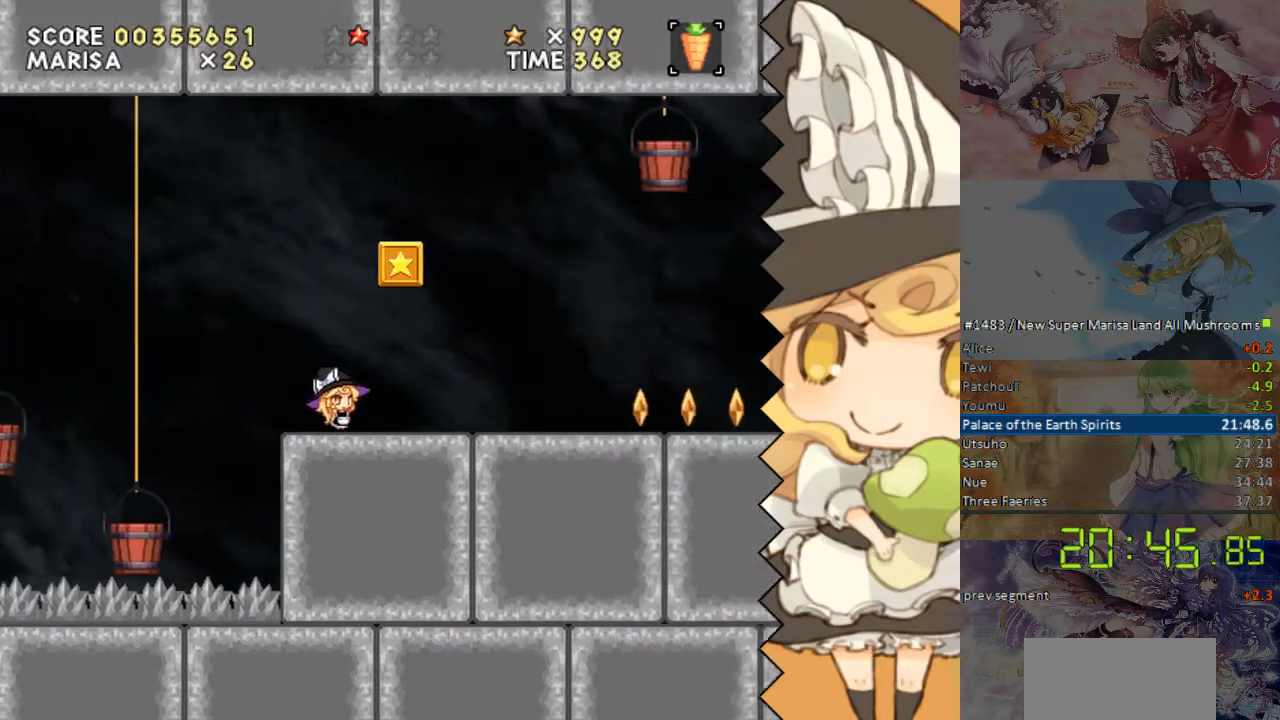
{"buttons": ["DPAD_LEFT"], "events": [[251, "DPAD_LEFT", "down"], [318, "DPAD_RIGHT", "up"]]}
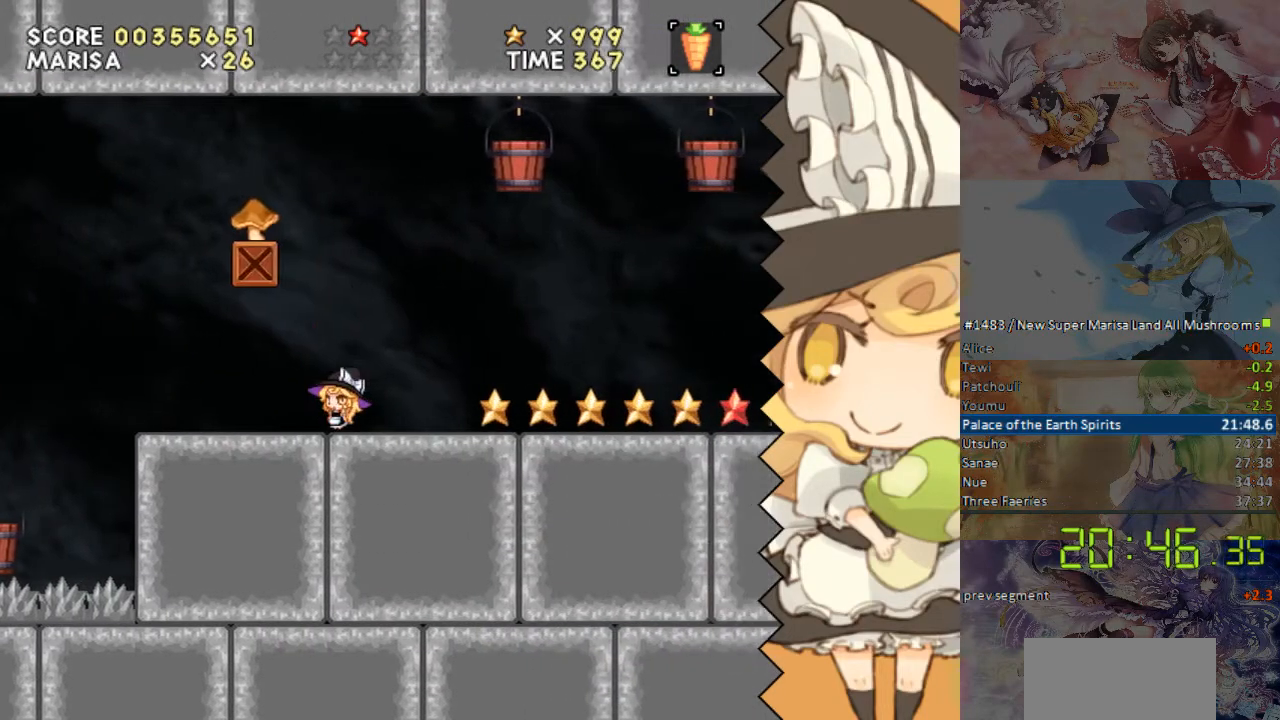
{"buttons": [], "events": [[453, "DPAD_LEFT", "up"]]}
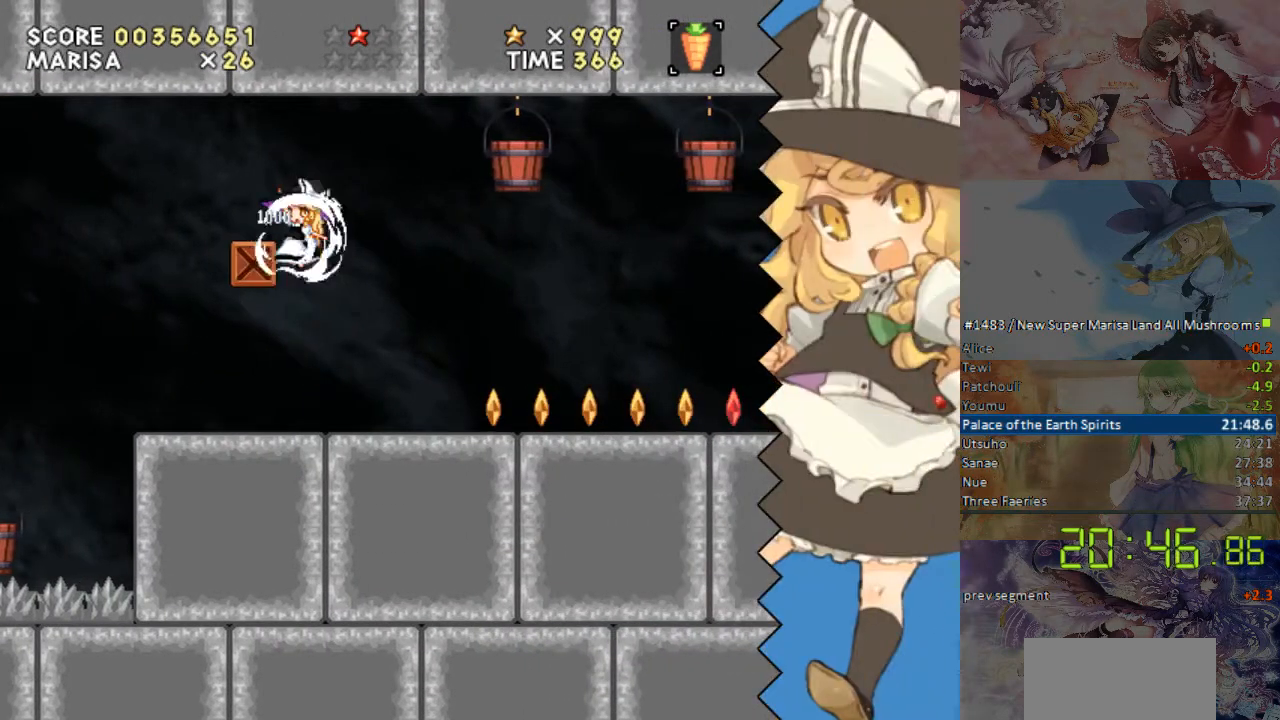
{"buttons": ["DPAD_RIGHT"], "events": [[452, "DPAD_RIGHT", "down"]]}
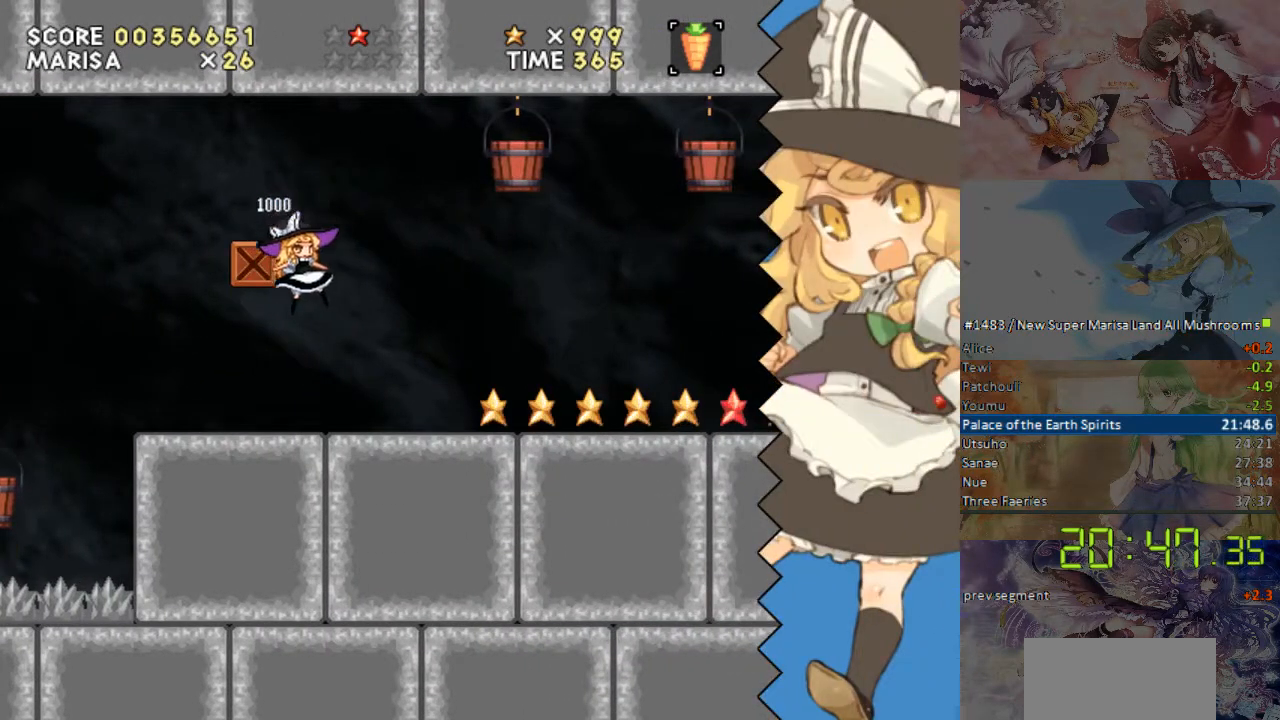
{"buttons": [], "events": [[435, "DPAD_RIGHT", "up"]]}
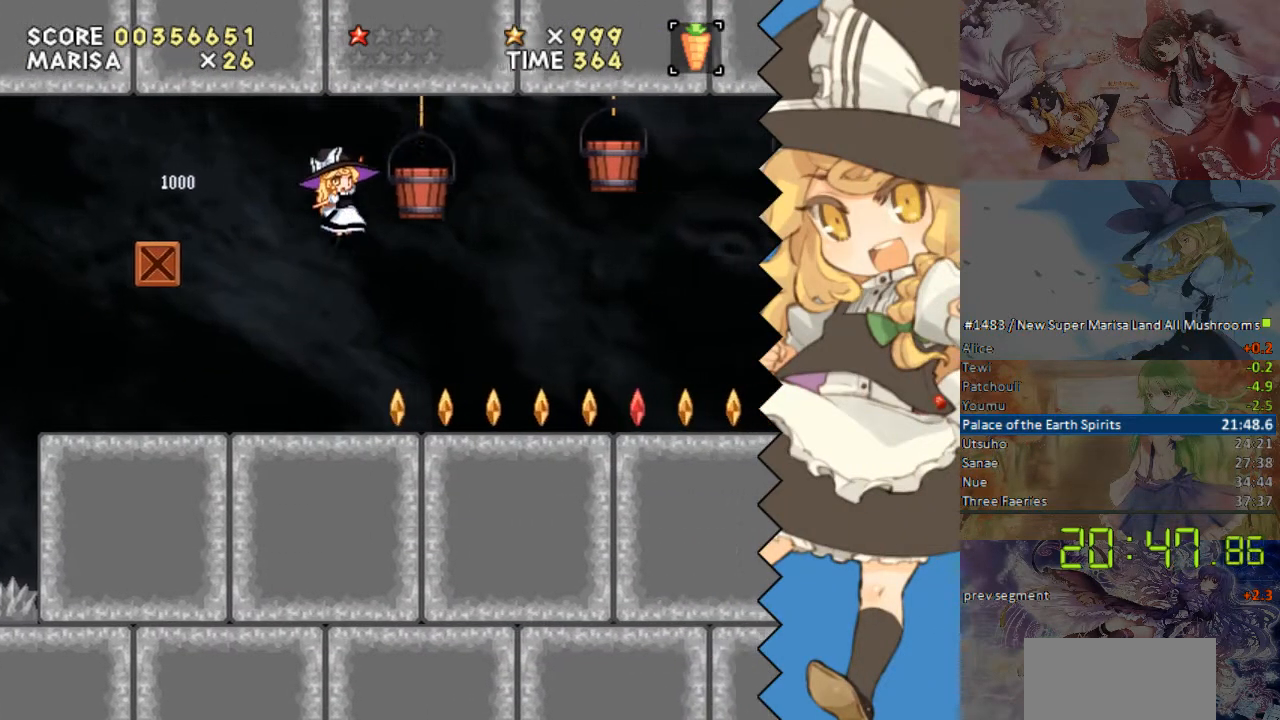
{"buttons": ["DPAD_RIGHT"], "events": [[84, "DPAD_LEFT", "down"], [235, "DPAD_LEFT", "up"], [285, "DPAD_RIGHT", "down"]]}
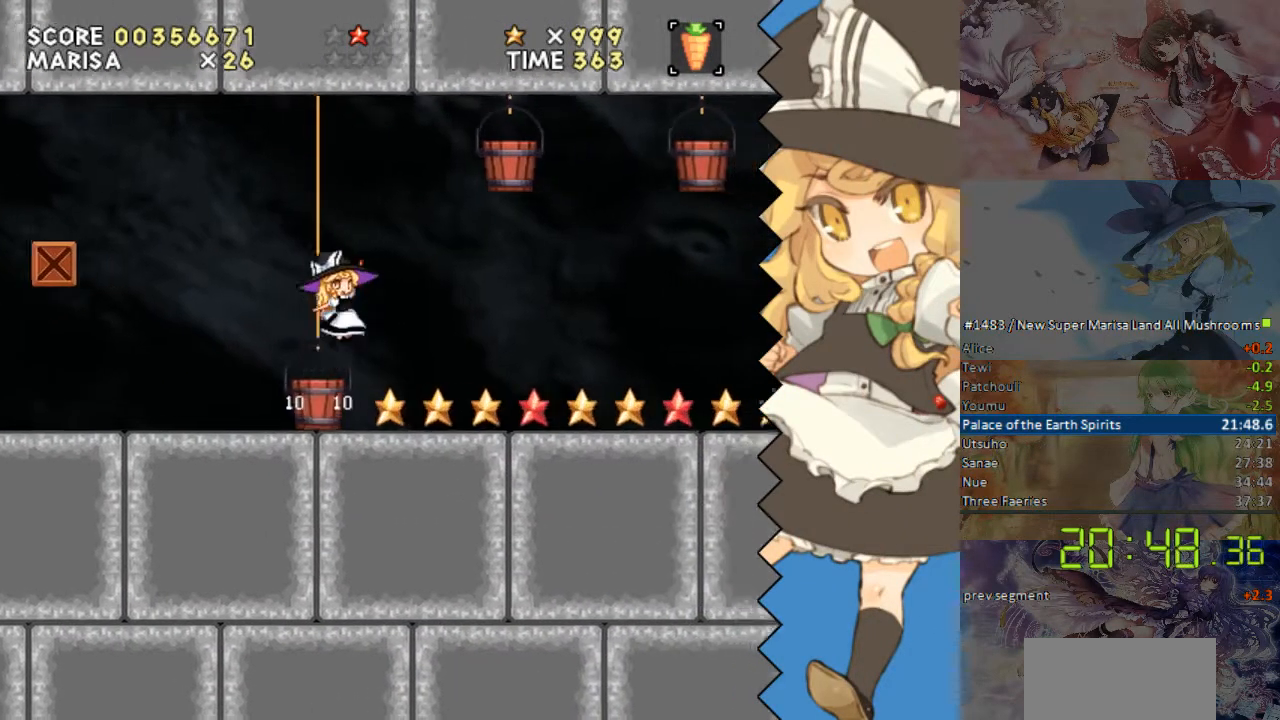
{"buttons": ["DPAD_LEFT"], "events": [[251, "DPAD_RIGHT", "up"], [385, "DPAD_LEFT", "down"]]}
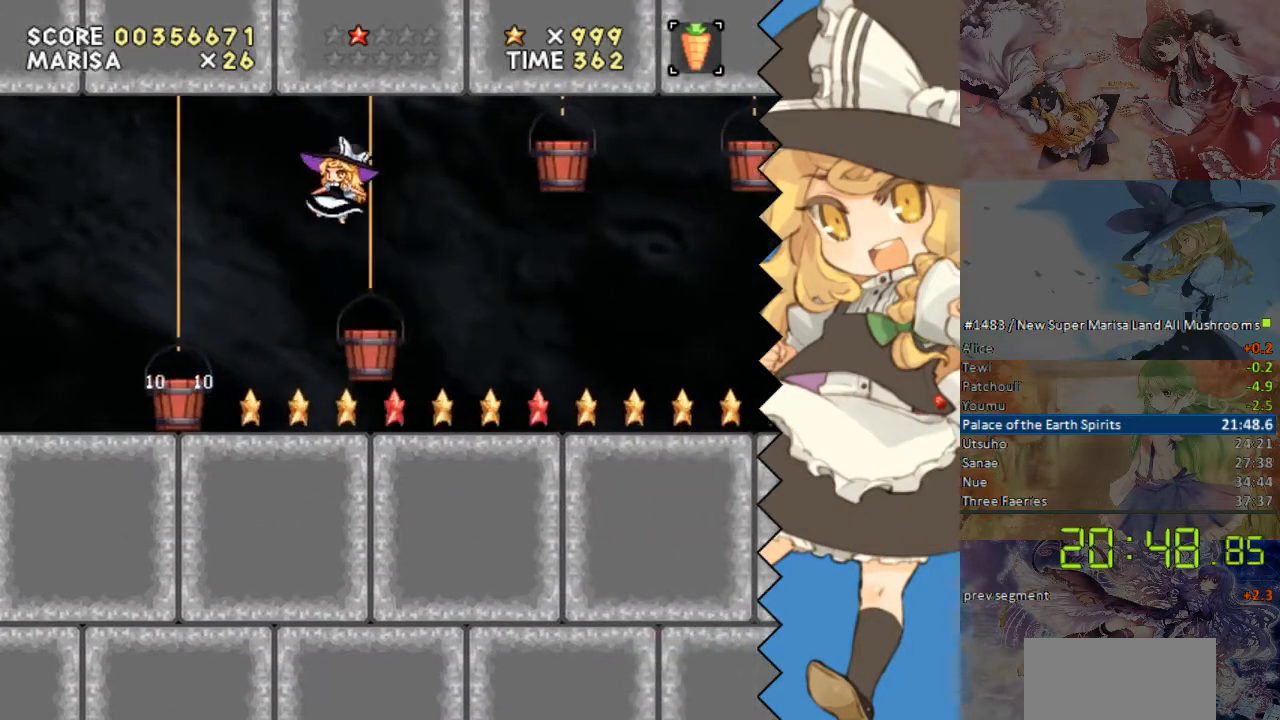
{"buttons": ["DPAD_RIGHT"], "events": [[50, "DPAD_LEFT", "up"], [100, "DPAD_RIGHT", "down"]]}
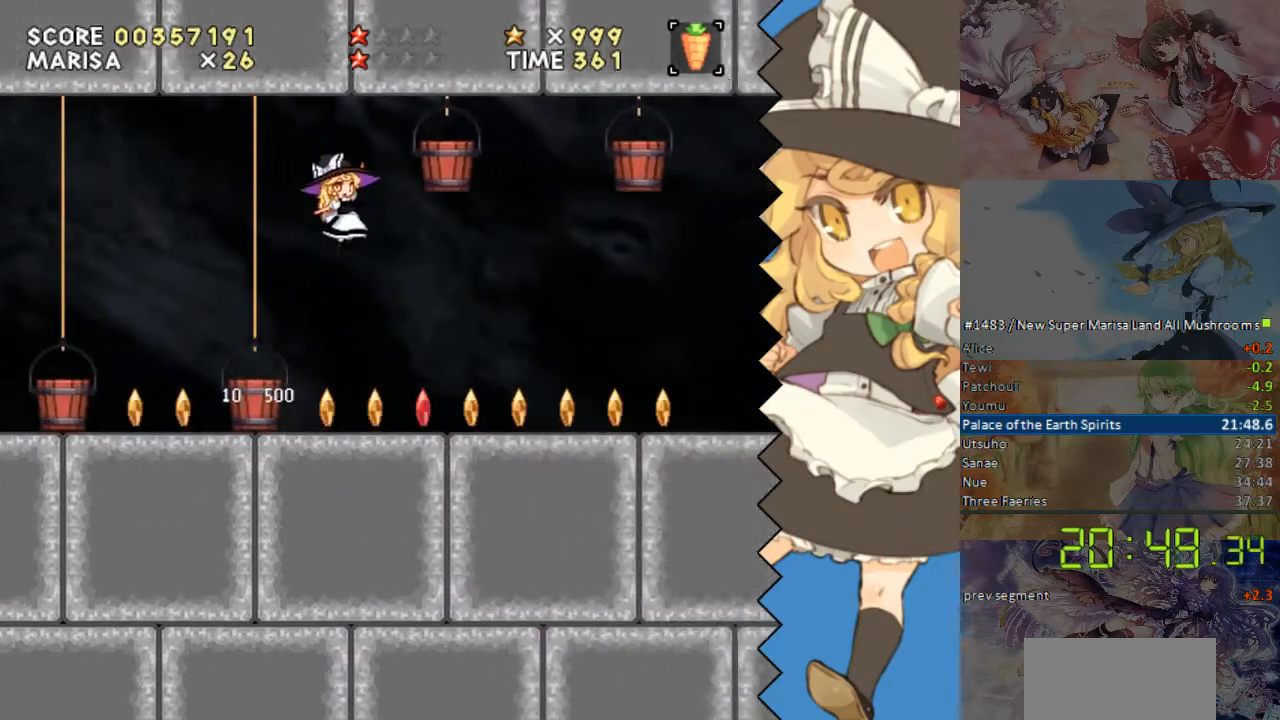
{"buttons": ["DPAD_RIGHT"], "events": [[100, "DPAD_RIGHT", "up"], [201, "DPAD_LEFT", "down"], [452, "DPAD_LEFT", "up"], [502, "DPAD_RIGHT", "down"]]}
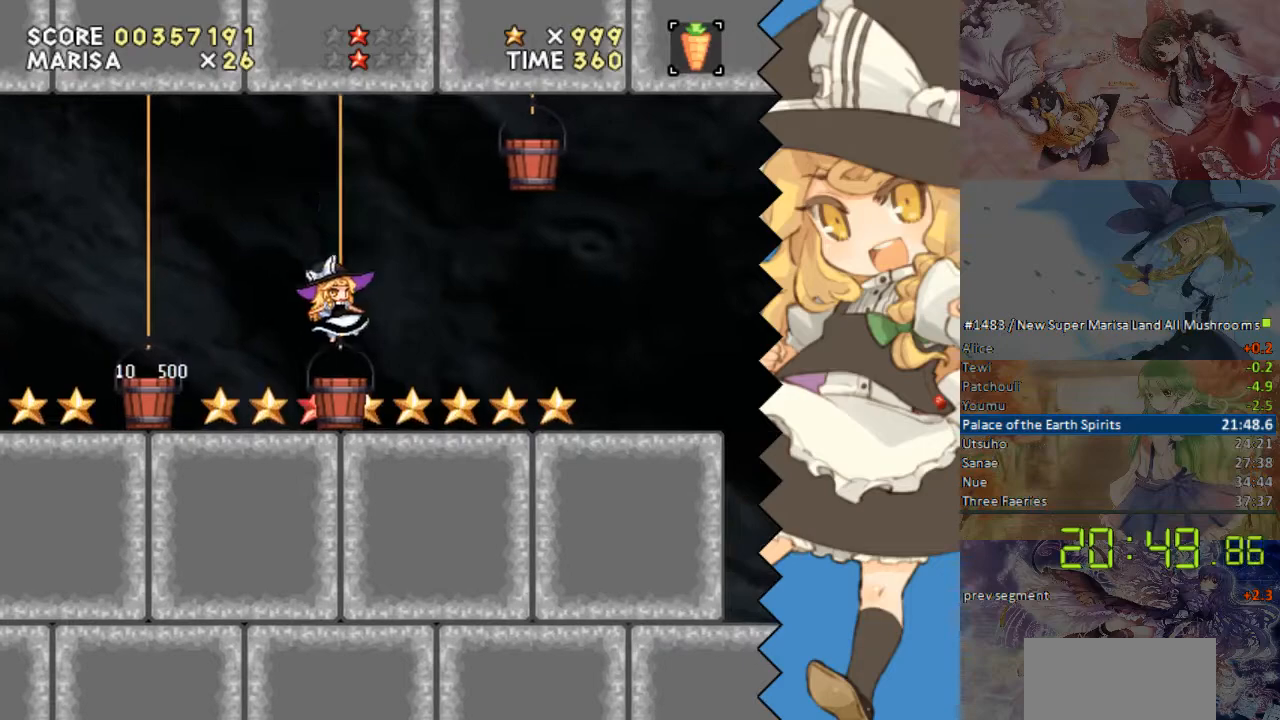
{"buttons": ["DPAD_RIGHT"], "events": []}
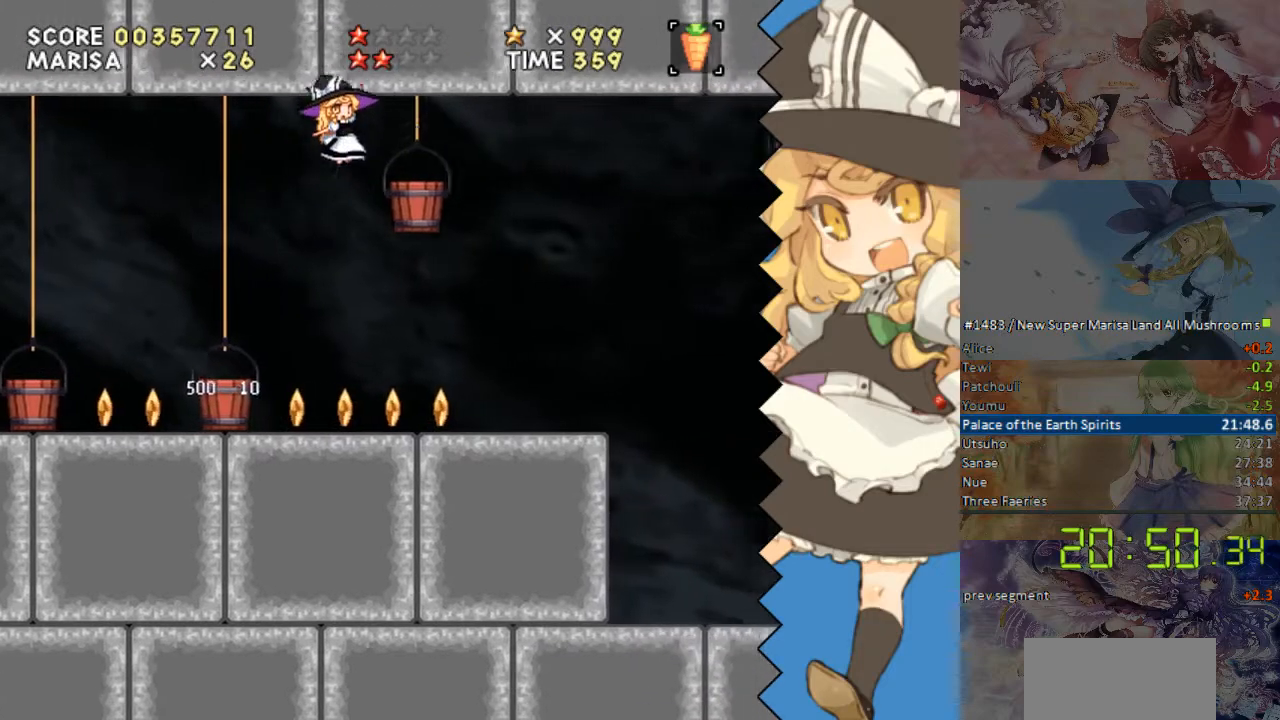
{"buttons": ["DPAD_RIGHT"], "events": []}
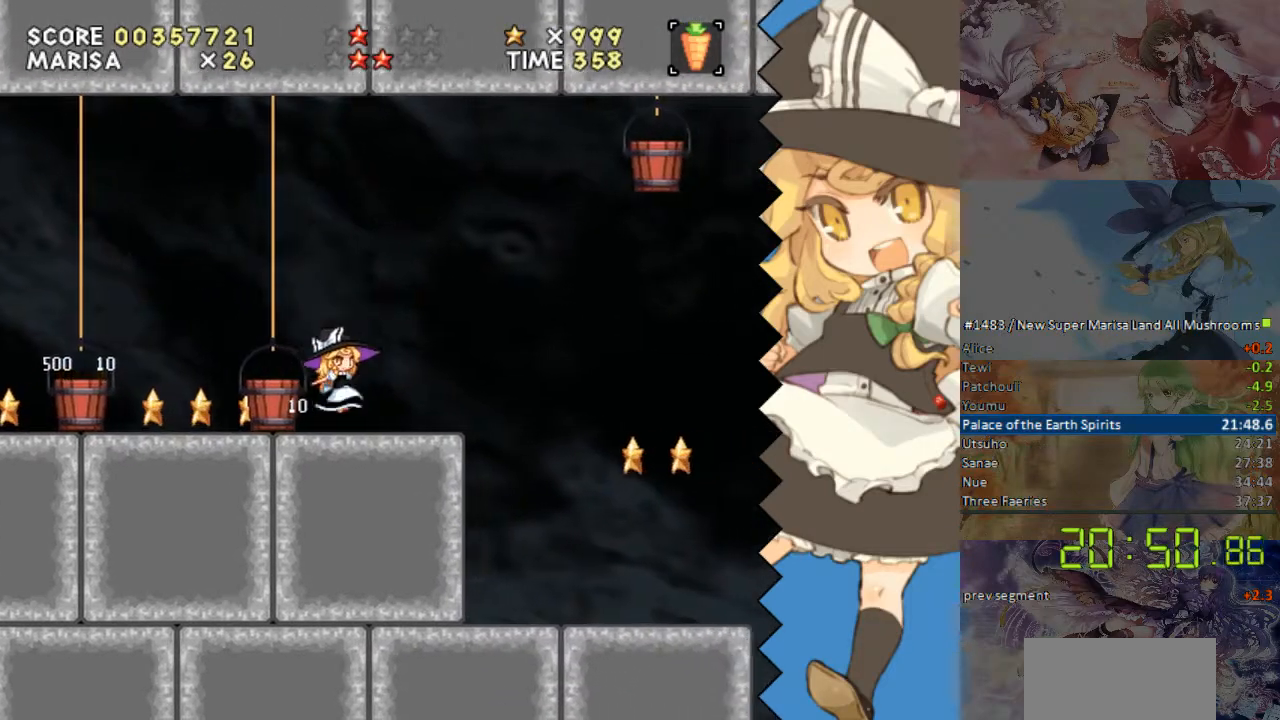
{"buttons": ["DPAD_RIGHT"], "events": []}
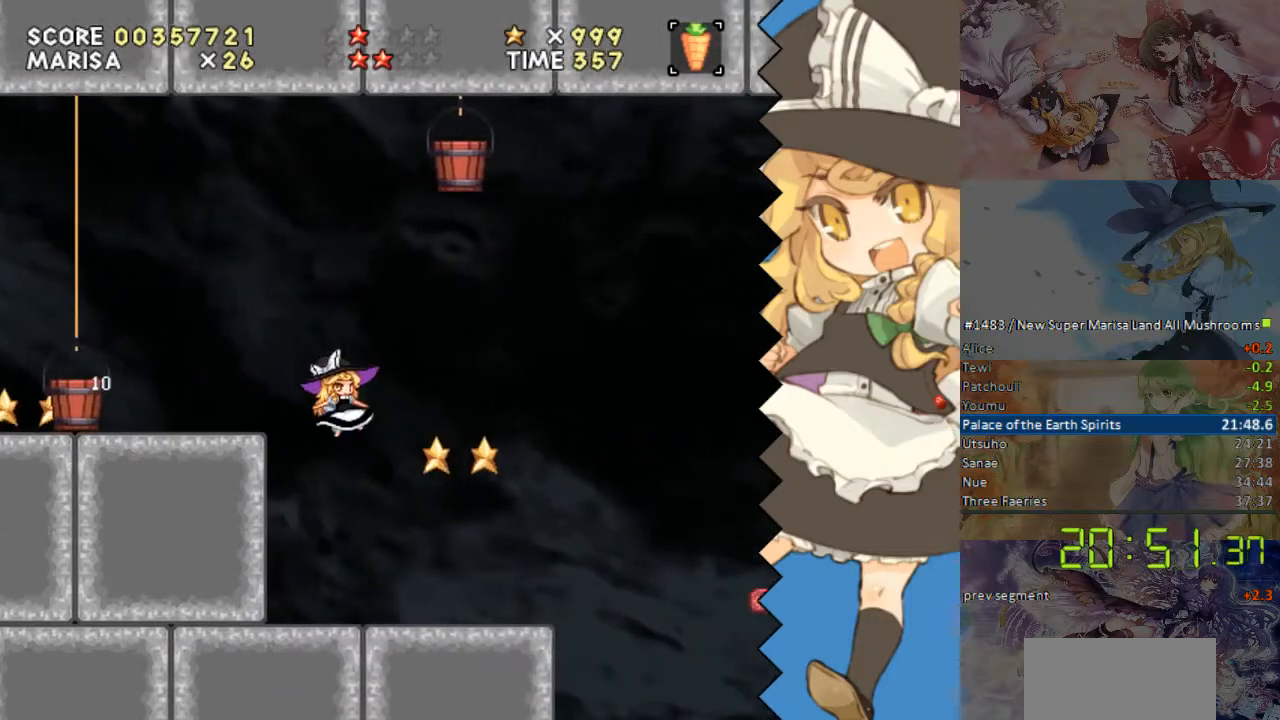
{"buttons": ["DPAD_RIGHT"], "events": []}
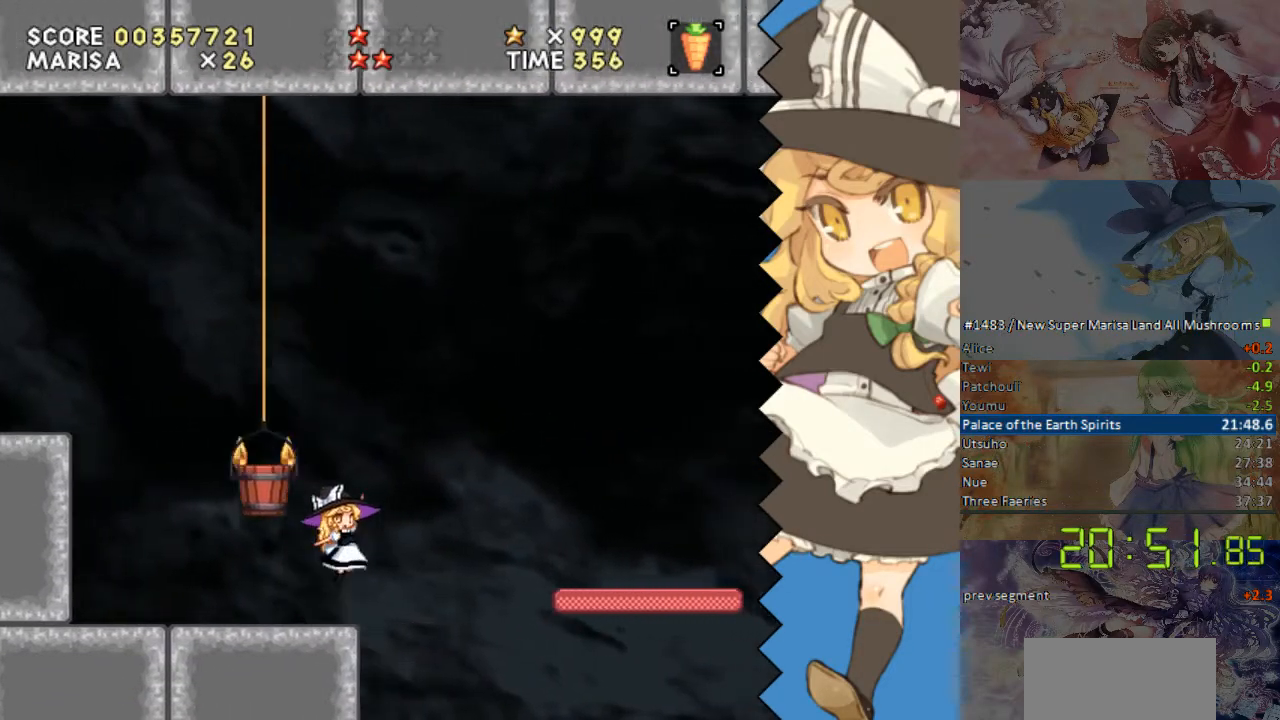
{"buttons": ["DPAD_RIGHT"], "events": []}
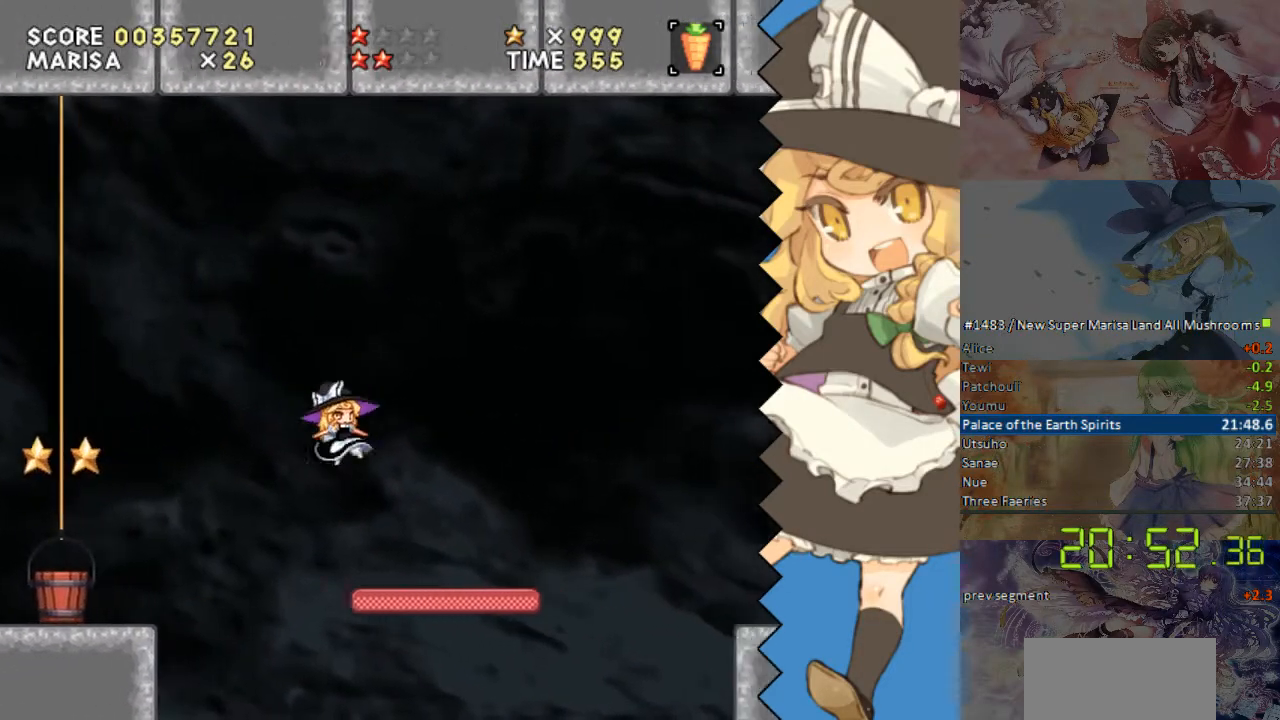
{"buttons": ["DPAD_RIGHT"], "events": []}
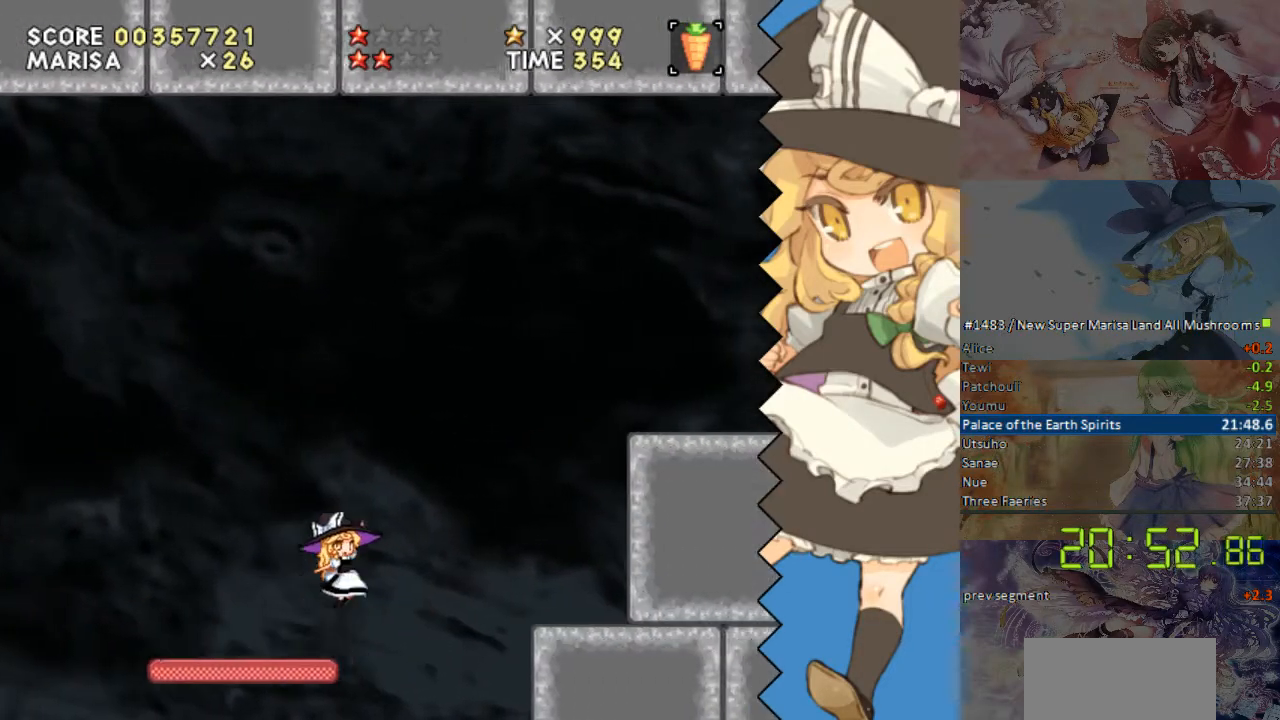
{"buttons": ["DPAD_RIGHT"], "events": []}
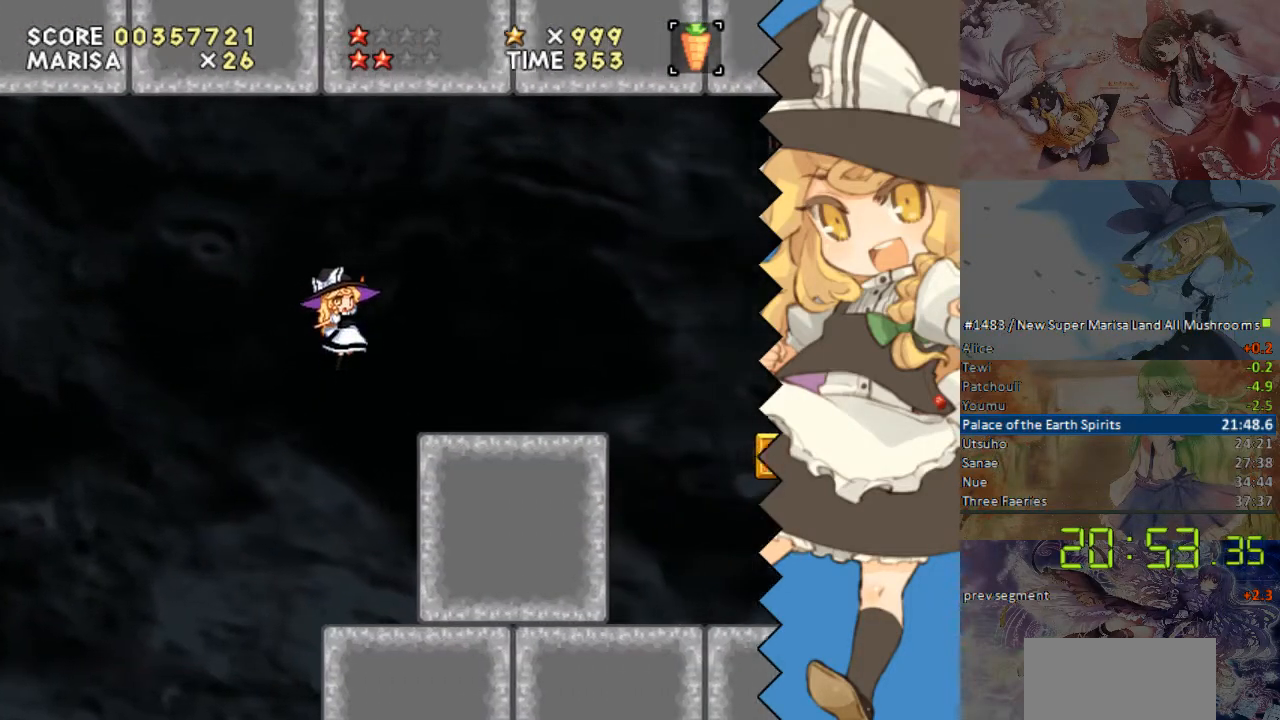
{"buttons": ["DPAD_RIGHT"], "events": []}
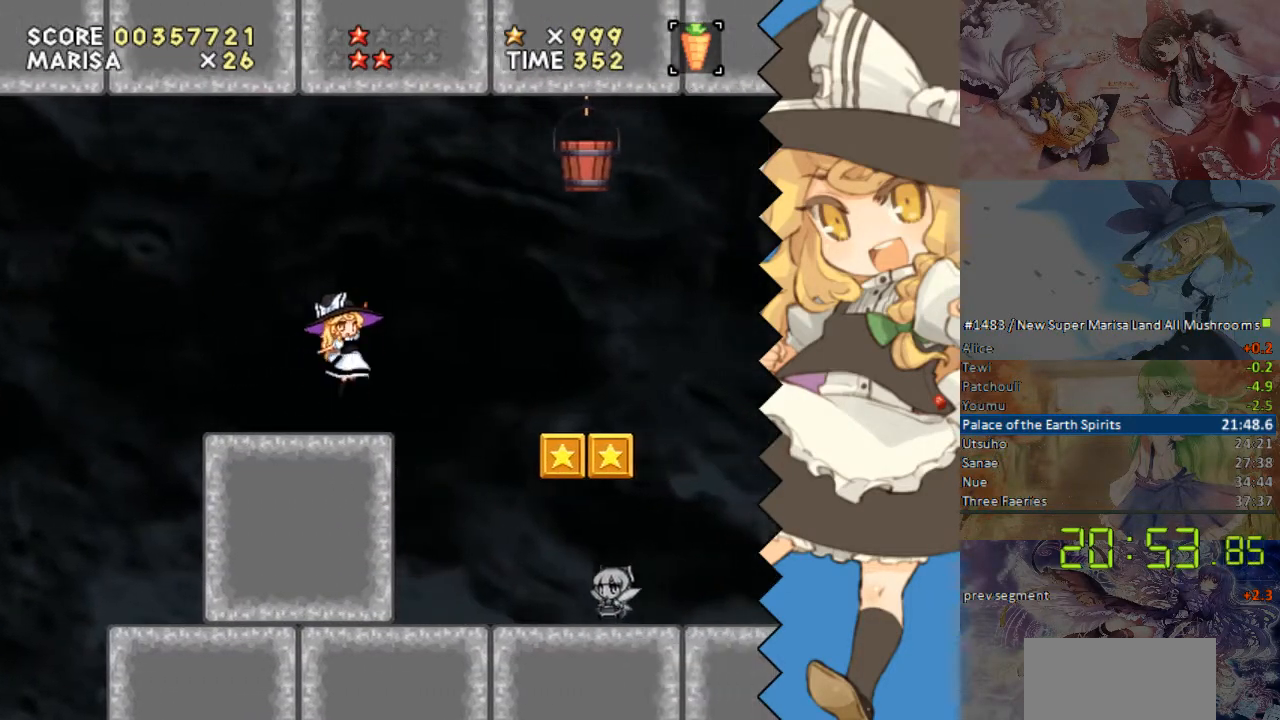
{"buttons": ["DPAD_RIGHT"], "events": []}
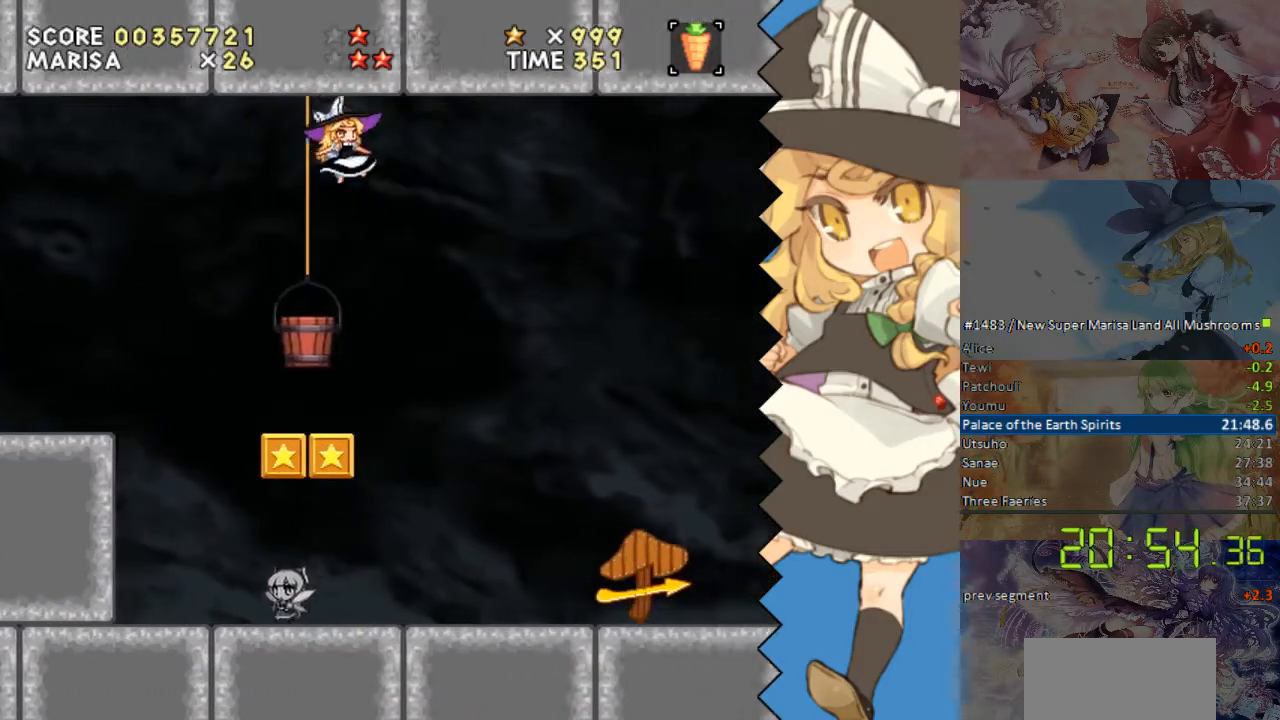
{"buttons": ["DPAD_RIGHT"], "events": []}
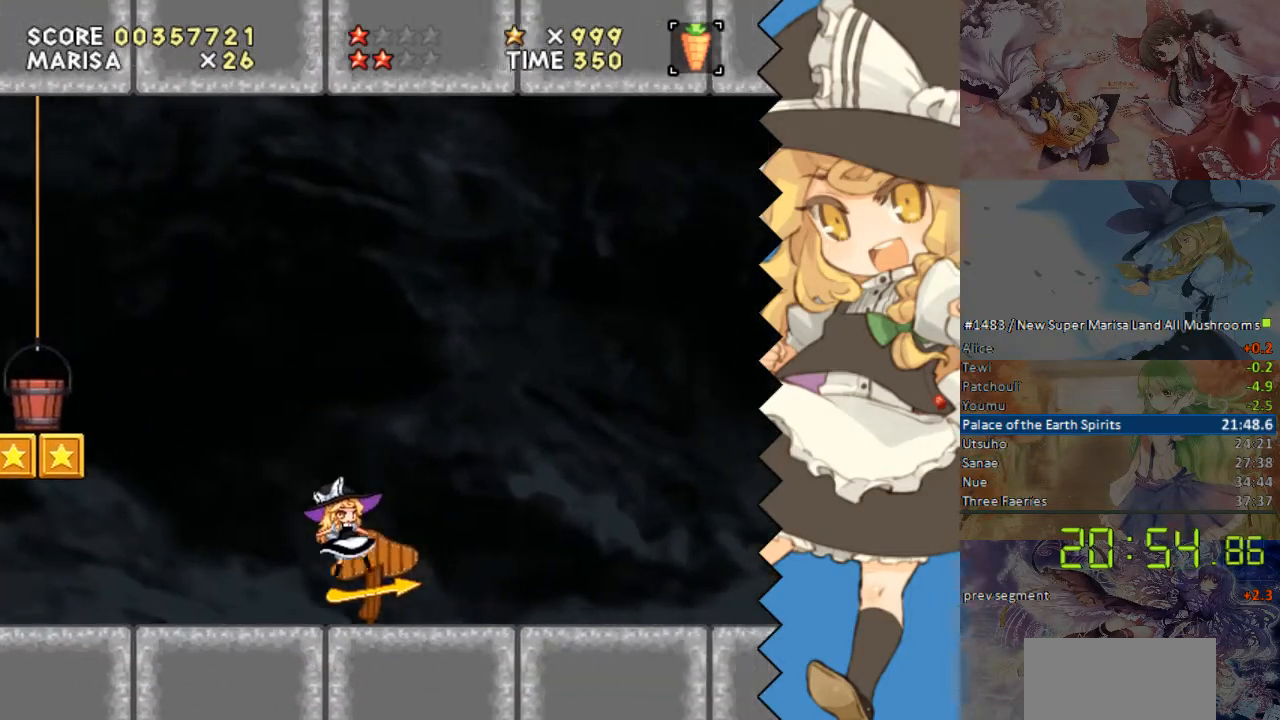
{"buttons": ["DPAD_RIGHT"], "events": []}
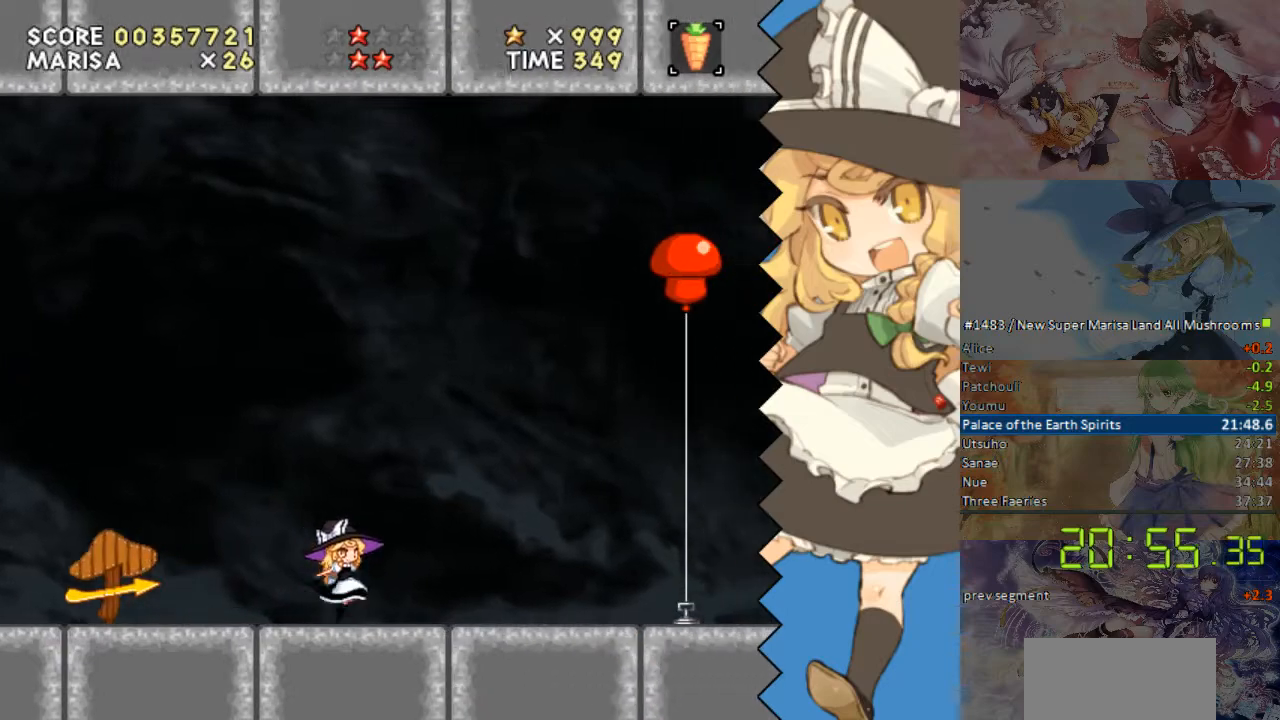
{"buttons": ["DPAD_RIGHT"], "events": []}
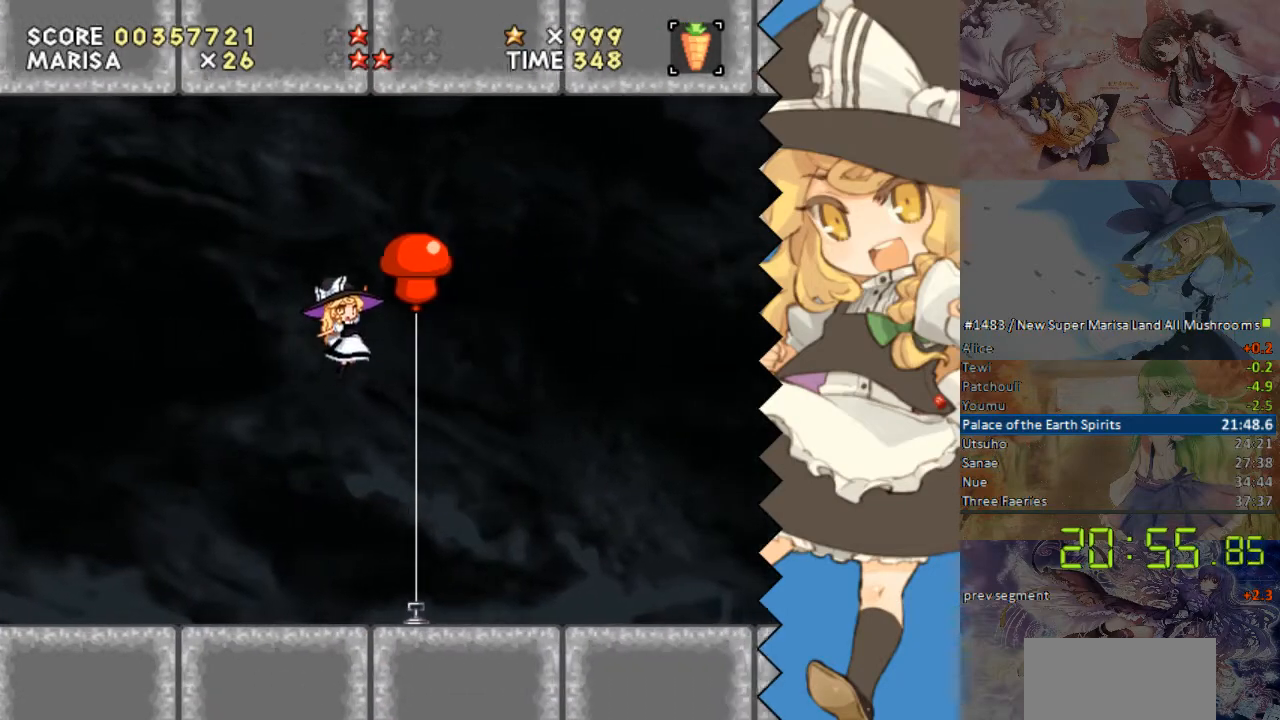
{"buttons": [], "events": [[201, "DPAD_RIGHT", "up"]]}